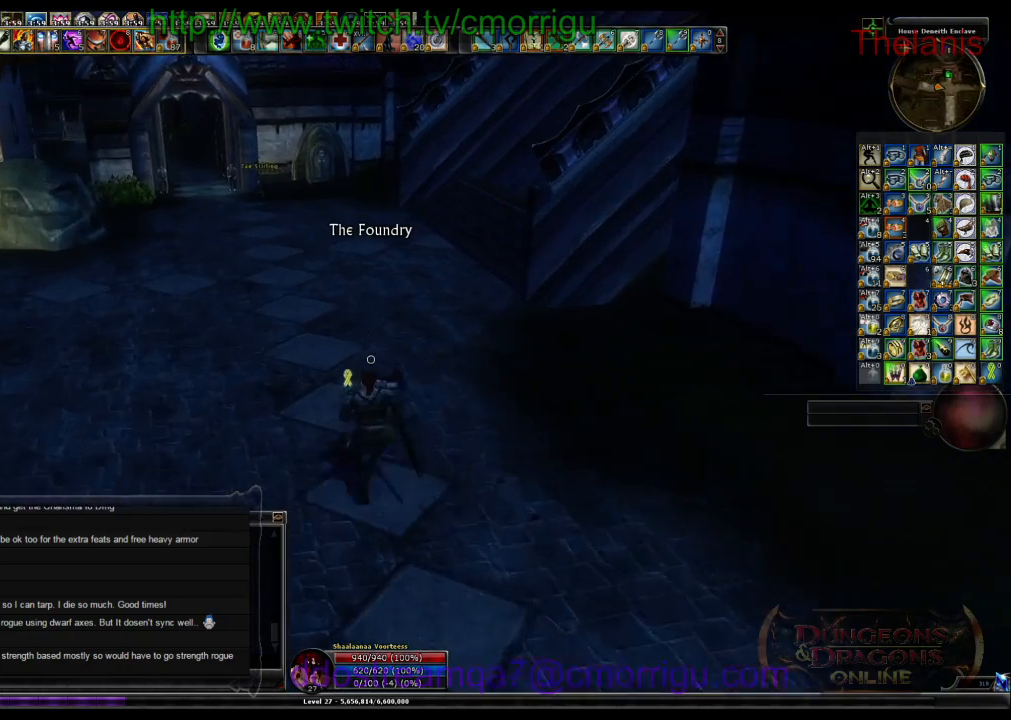
Gameplay with keyboard; each line is a JSON object with the keys held at the frame after it. "events" lists presses ("down") and releases ("up") of ".", "/", "0", "1", "2", "3", "4", "5", "6", "7", "8", "9", "a", "b", "backslash", "backspace", "c", "caps_lock", "comma", "ctrl_l", "ctrl_r", "d", "e", "equals", "escape", "f", "f1", "f10", "f11", "f12", "f2", "f3", "f4", "f5", "f6", "f7", "f8", "f9", "g", "h", "i", "j", "k", "l", "lbracket", "m", "minus", "n", "o", "p", "q", "quote", "r", "rbracket", "return", "s", "semicolon", "shift_l", "shift_r", "space", "t", "tab", "tilde", "u", "v", "w", "x", "y" and "z" between this image and that frame as [ms after this image, input, new state], when the widget could be followed in between. No other keys are recorded. Mouse input is not recorded.
{"keys": ["w"], "events": []}
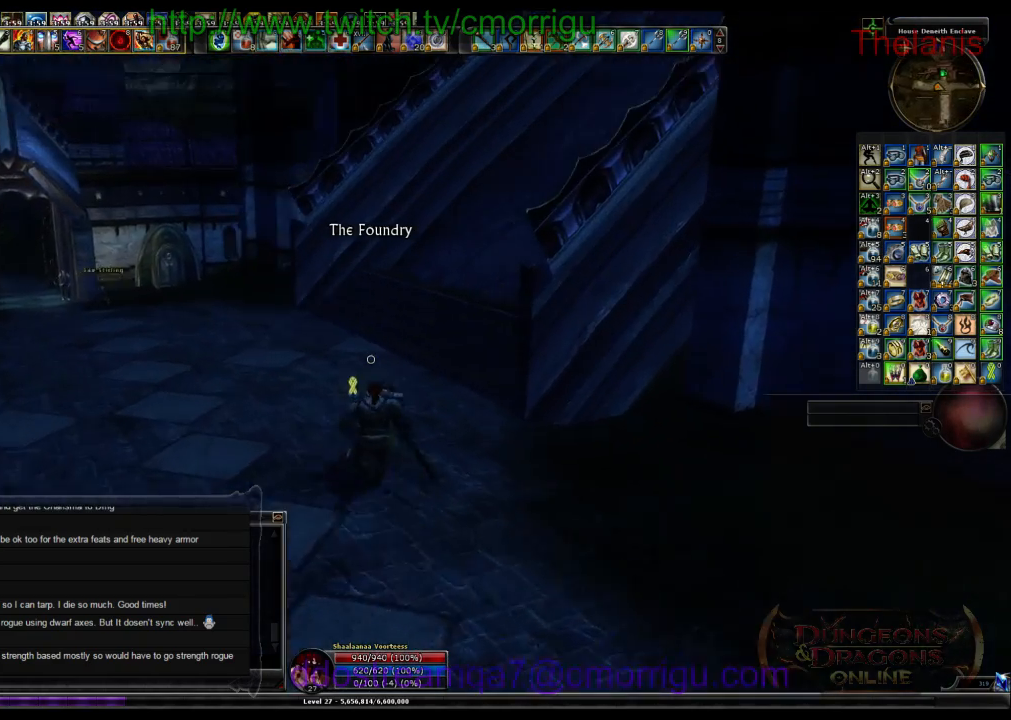
{"keys": ["w"], "events": []}
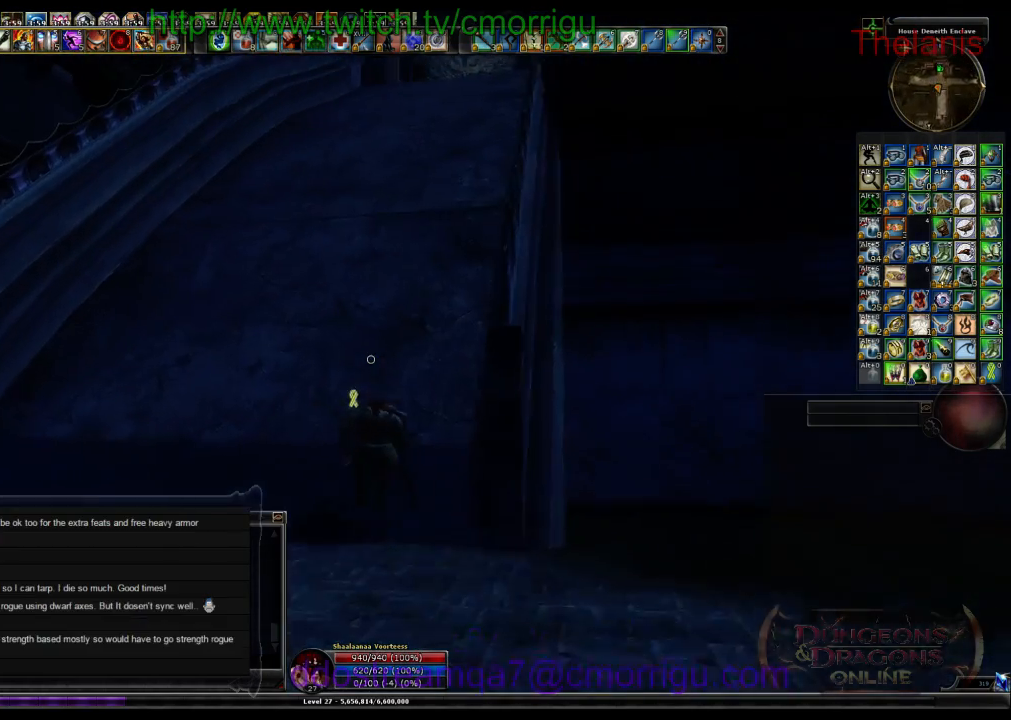
{"keys": ["w"], "events": []}
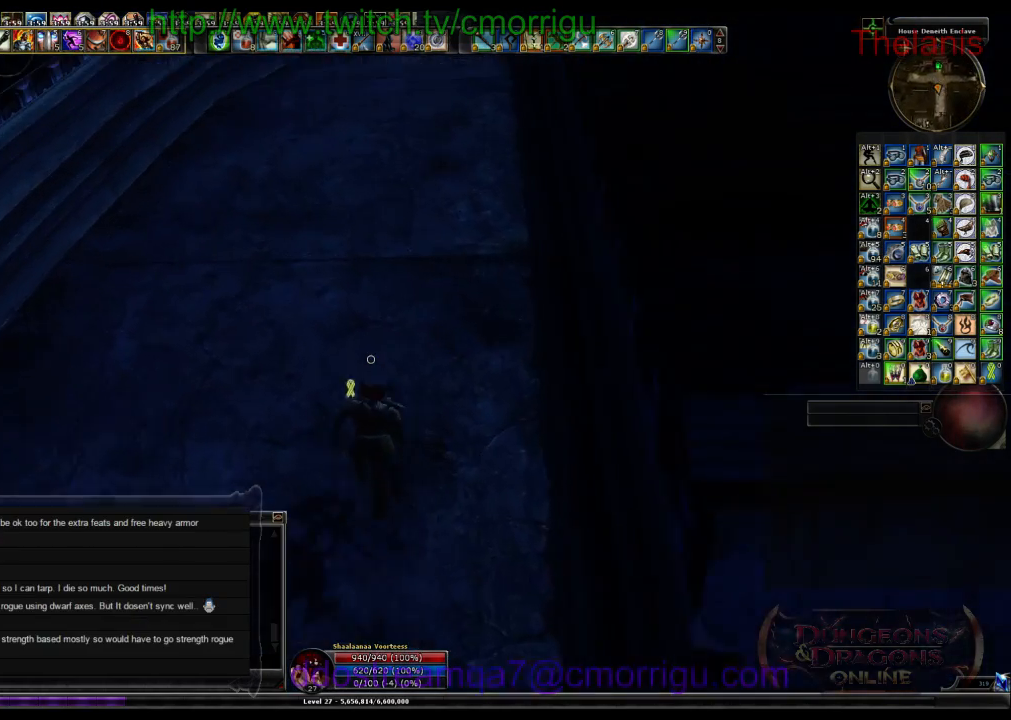
{"keys": ["w"], "events": []}
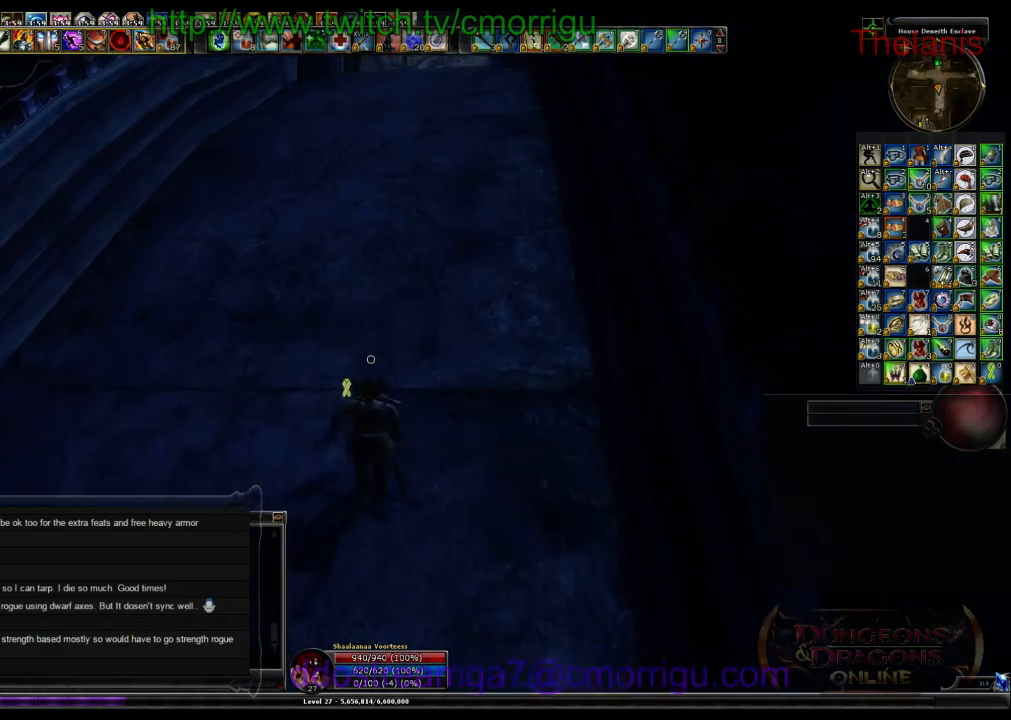
{"keys": ["w"], "events": []}
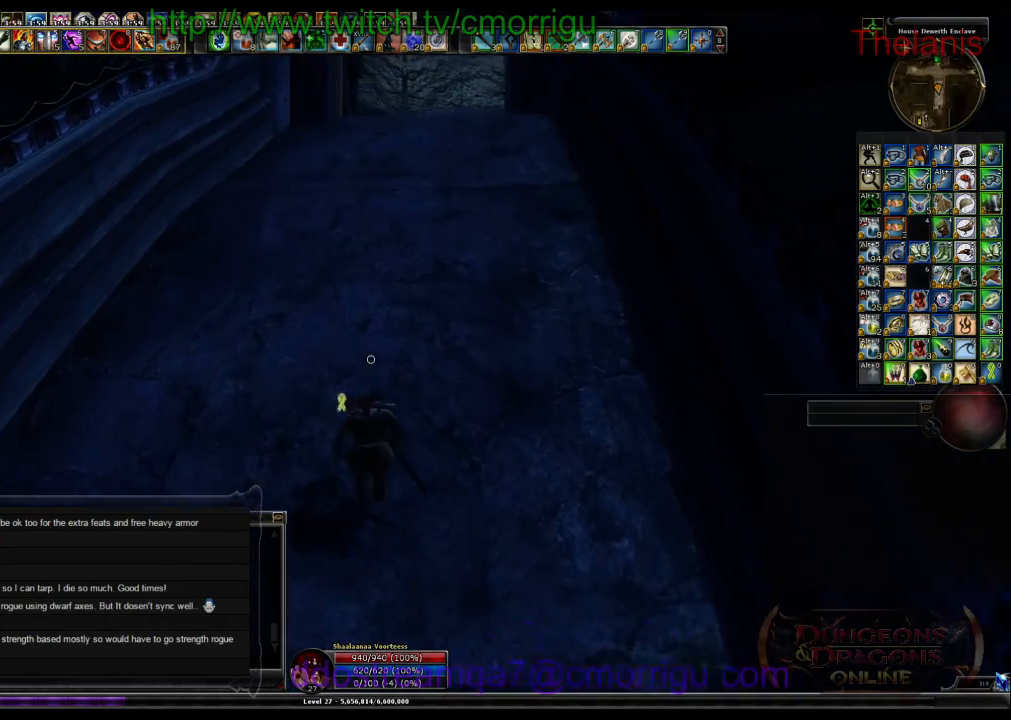
{"keys": ["w"], "events": []}
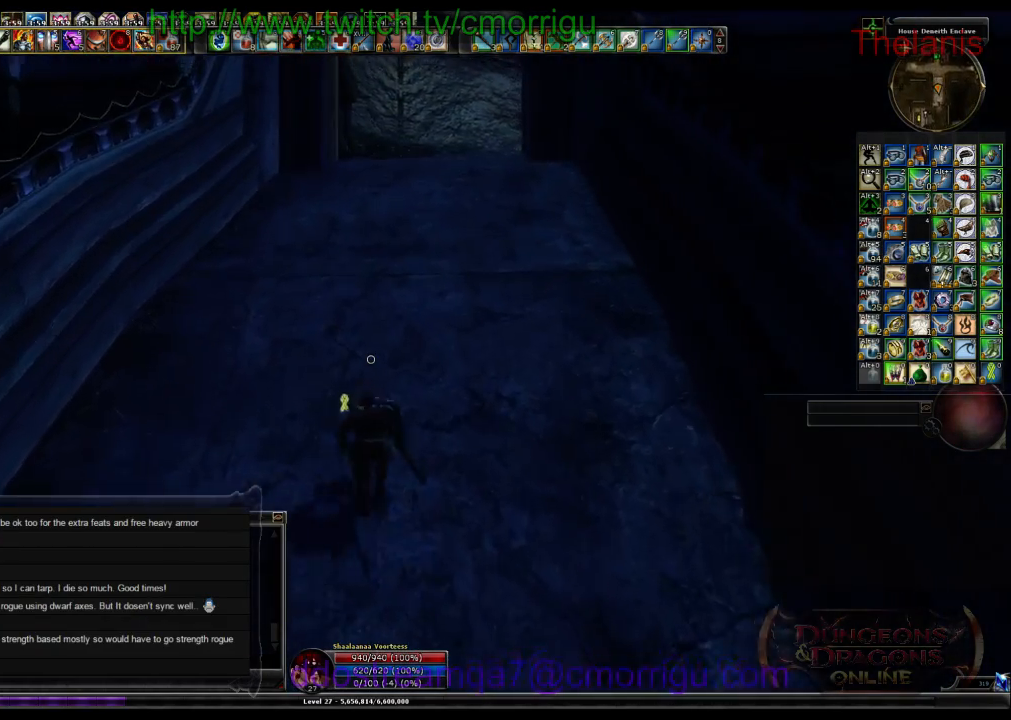
{"keys": ["w"], "events": []}
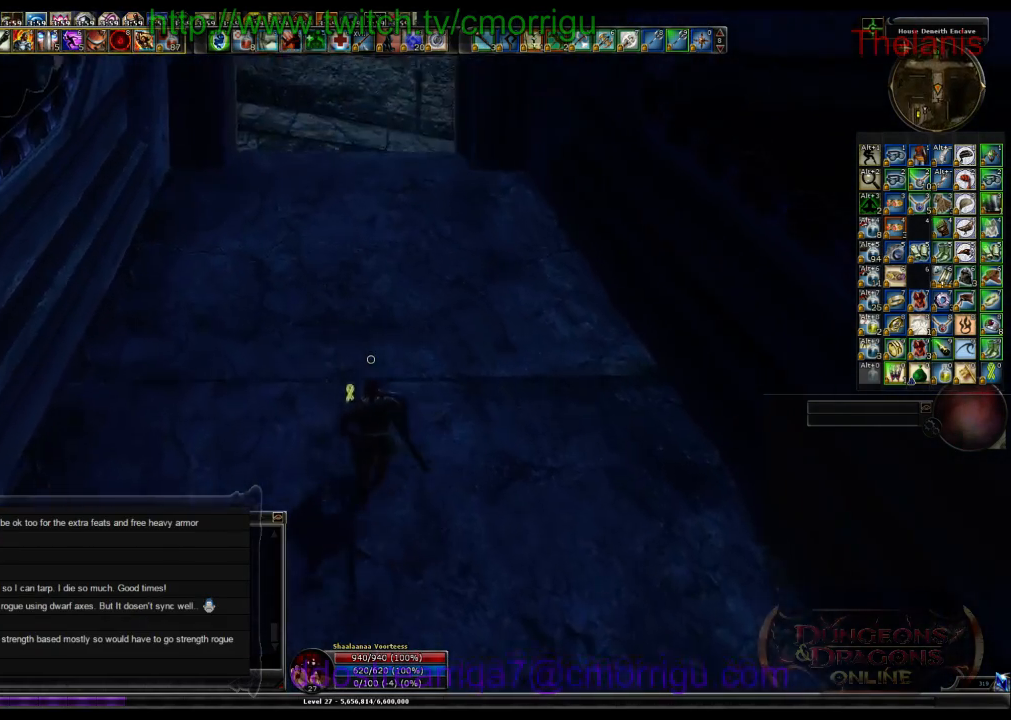
{"keys": ["w"], "events": []}
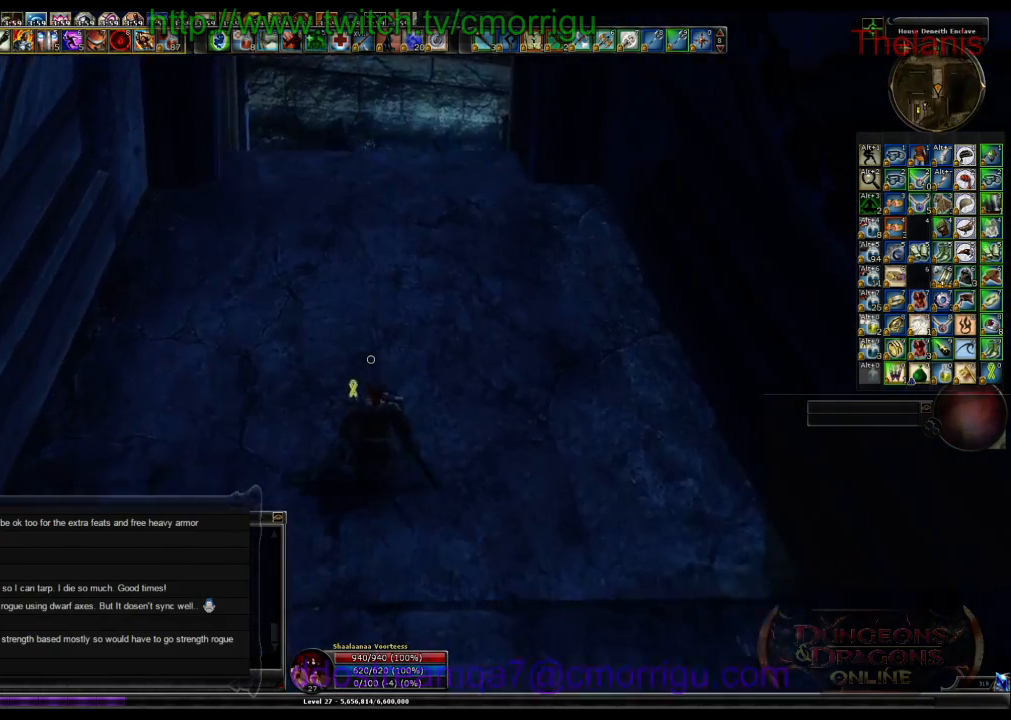
{"keys": ["w"], "events": []}
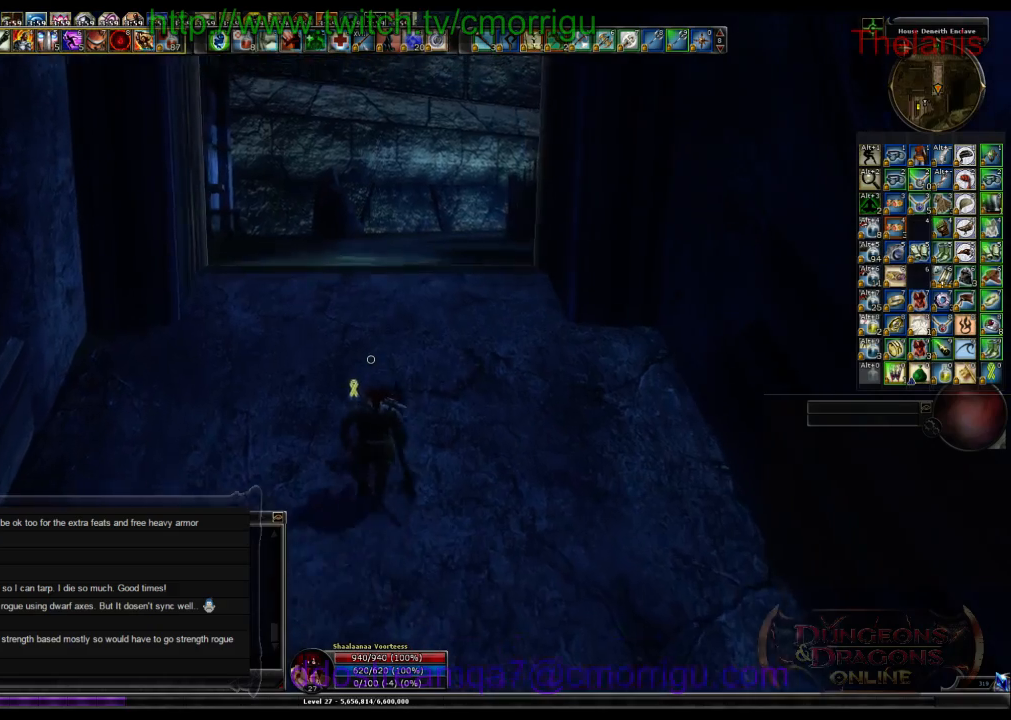
{"keys": ["w"], "events": []}
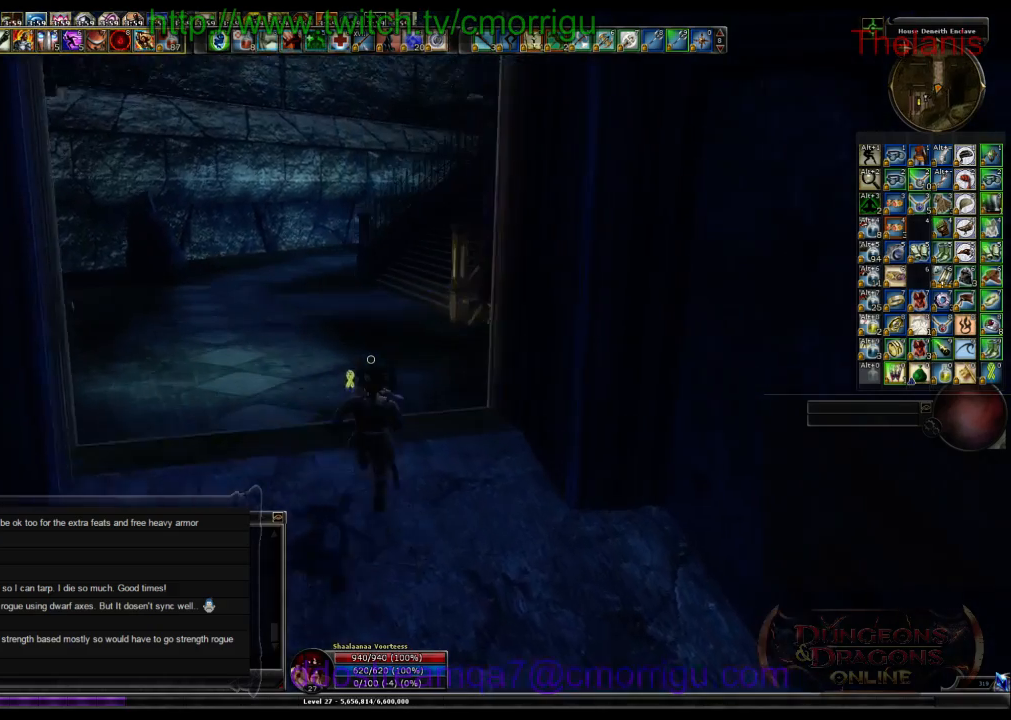
{"keys": ["w"], "events": []}
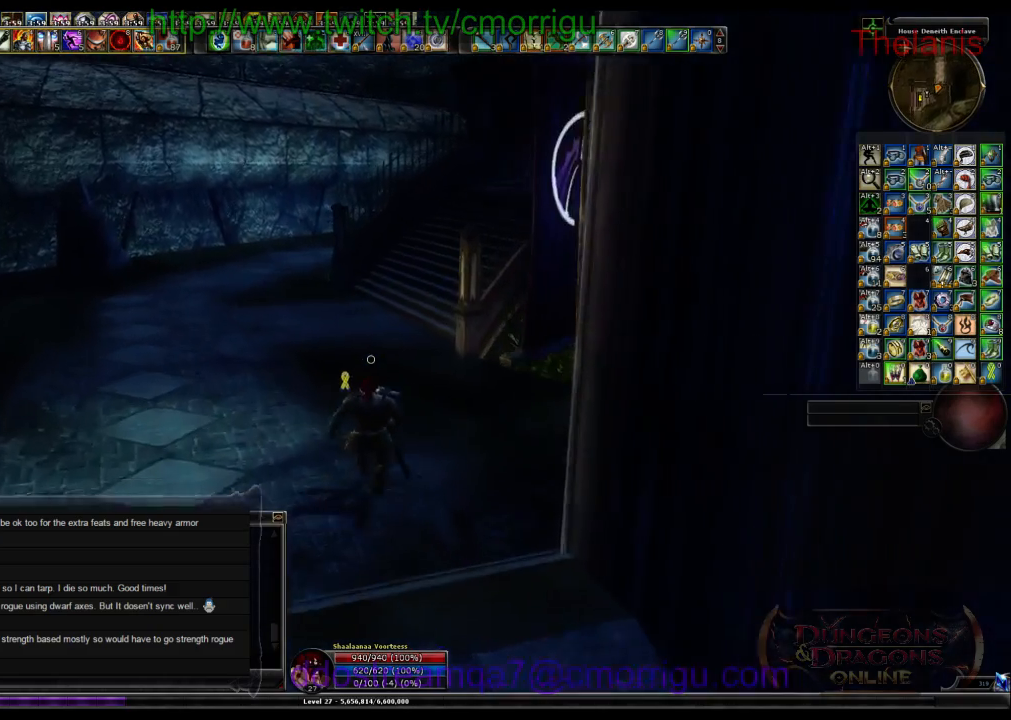
{"keys": ["a", "w"], "events": [[267, "a", "down"]]}
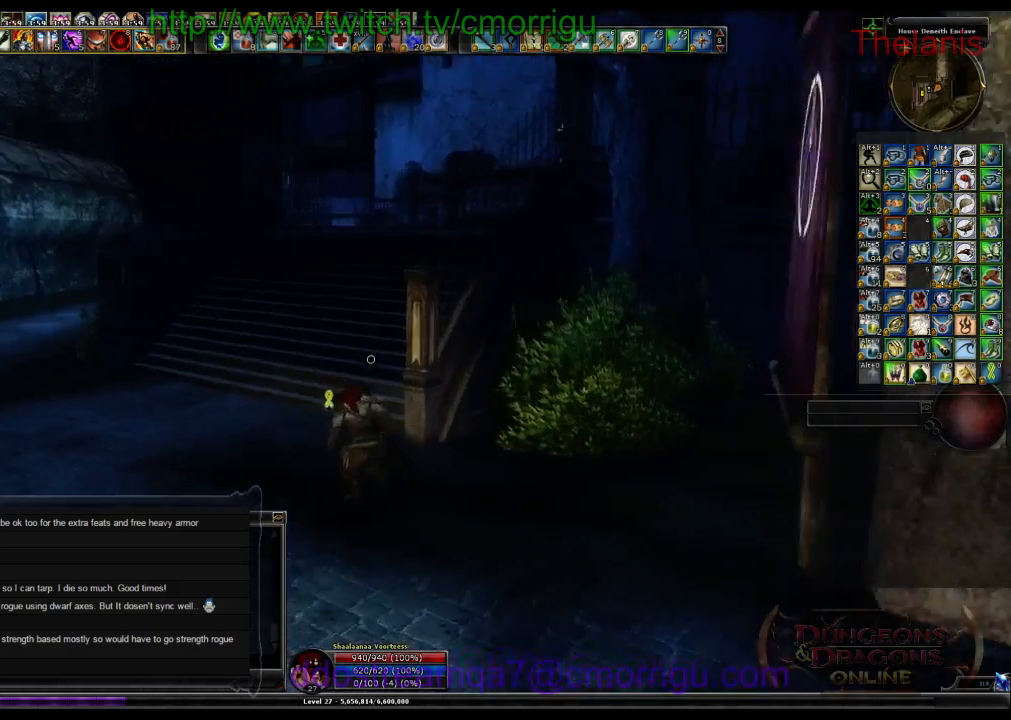
{"keys": ["w"], "events": [[467, "a", "up"]]}
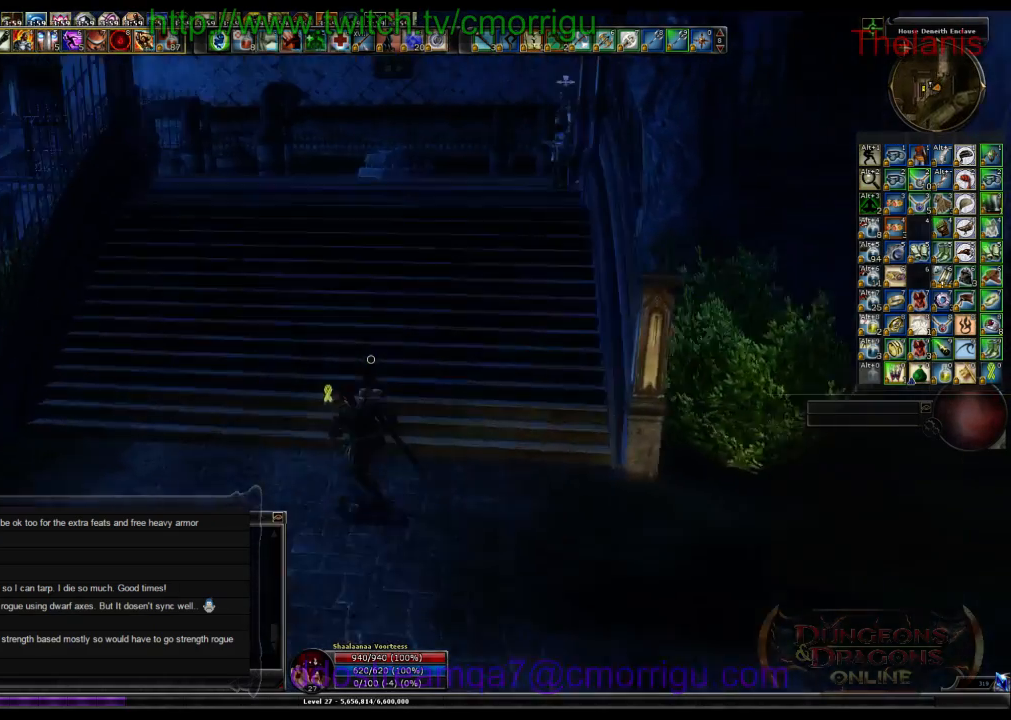
{"keys": ["w"], "events": []}
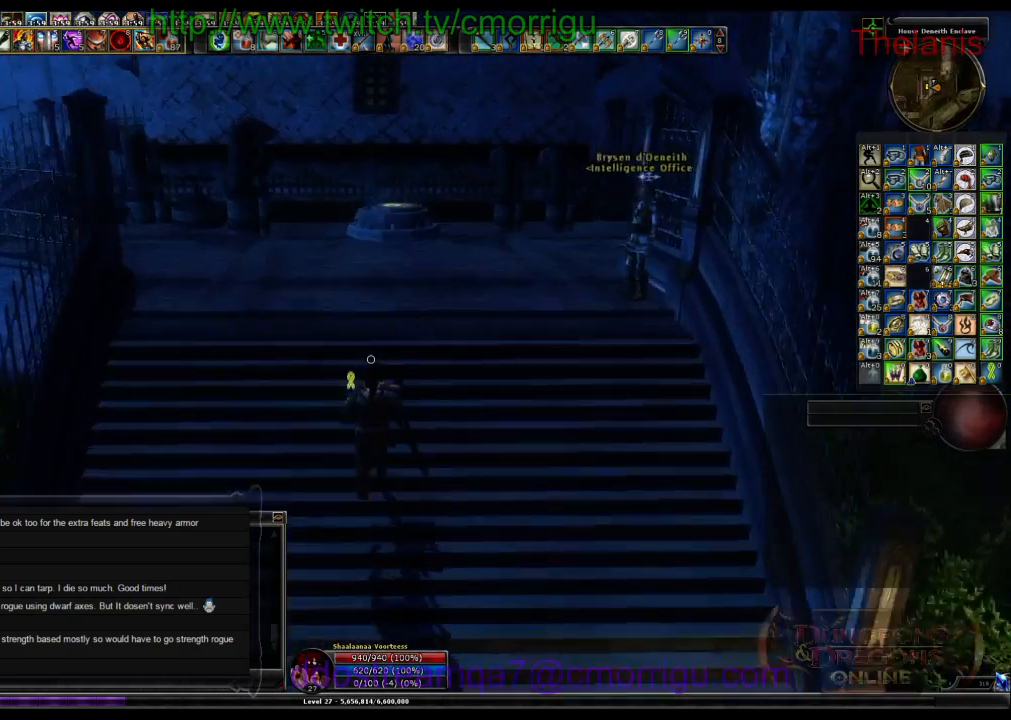
{"keys": ["w"], "events": []}
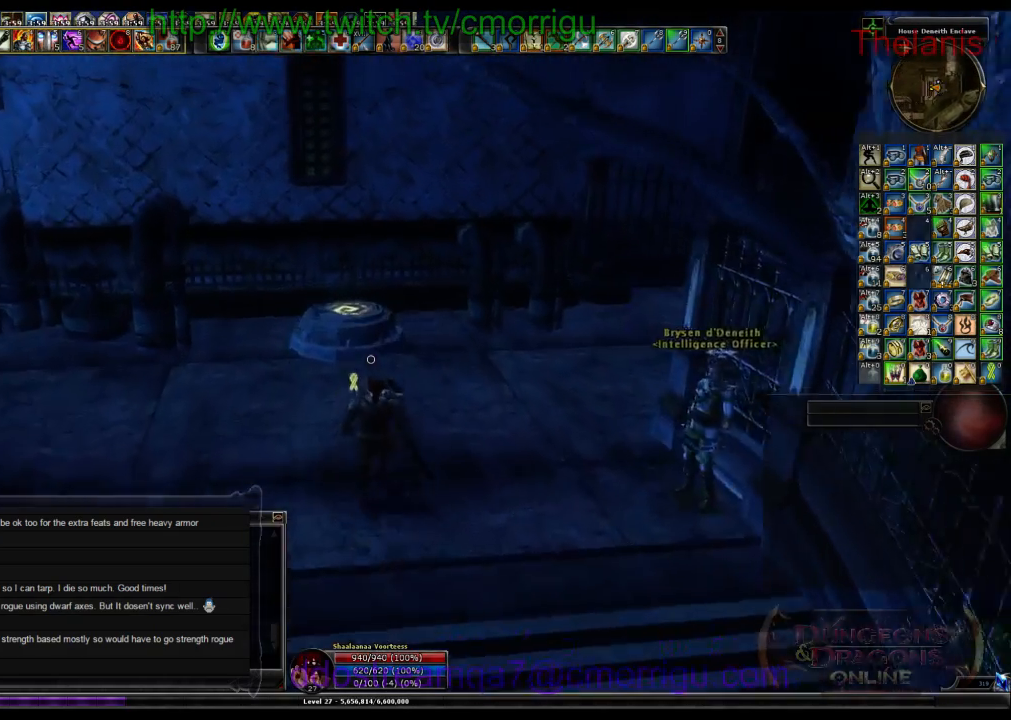
{"keys": [], "events": [[133, "w", "up"]]}
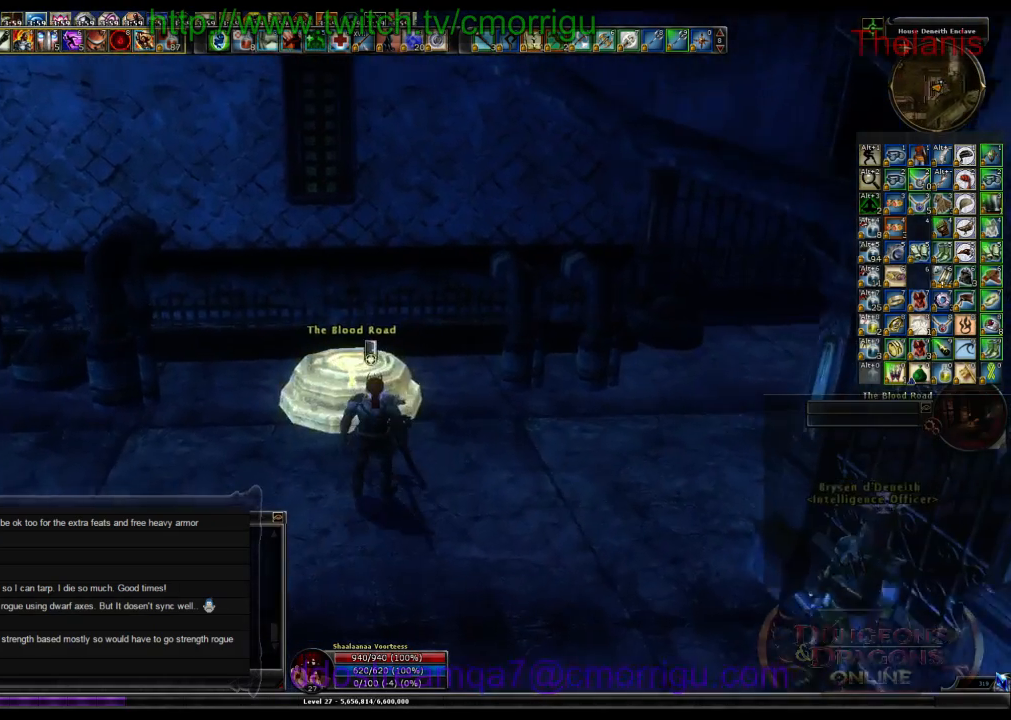
{"keys": ["w"], "events": [[467, "w", "down"]]}
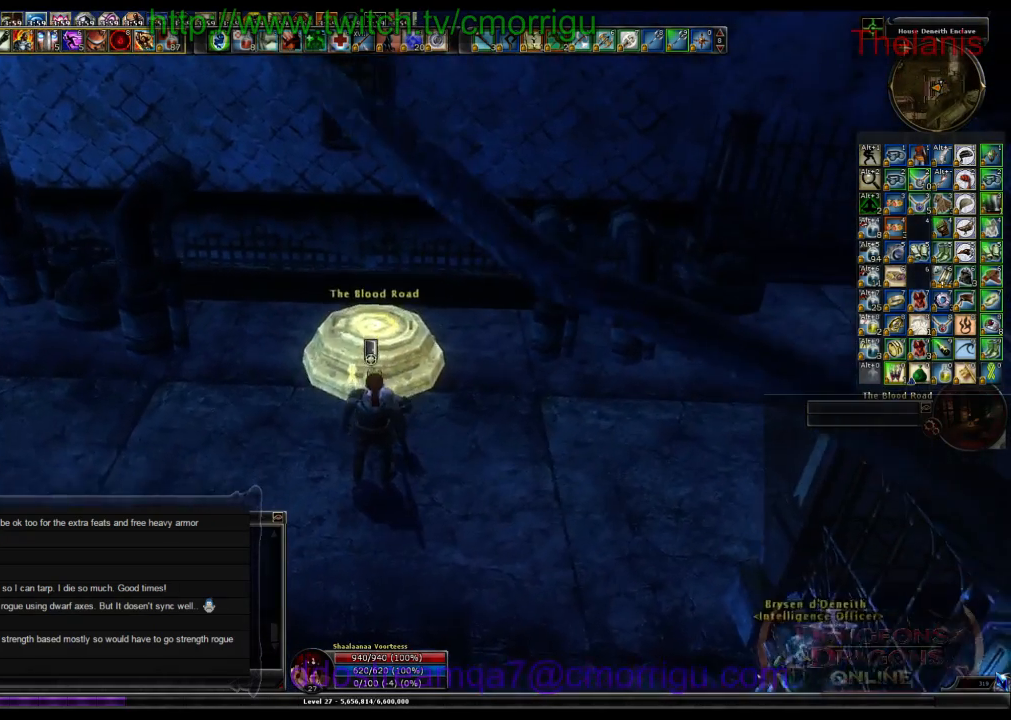
{"keys": [], "events": [[33, "a", "down"], [133, "w", "up"], [200, "a", "up"]]}